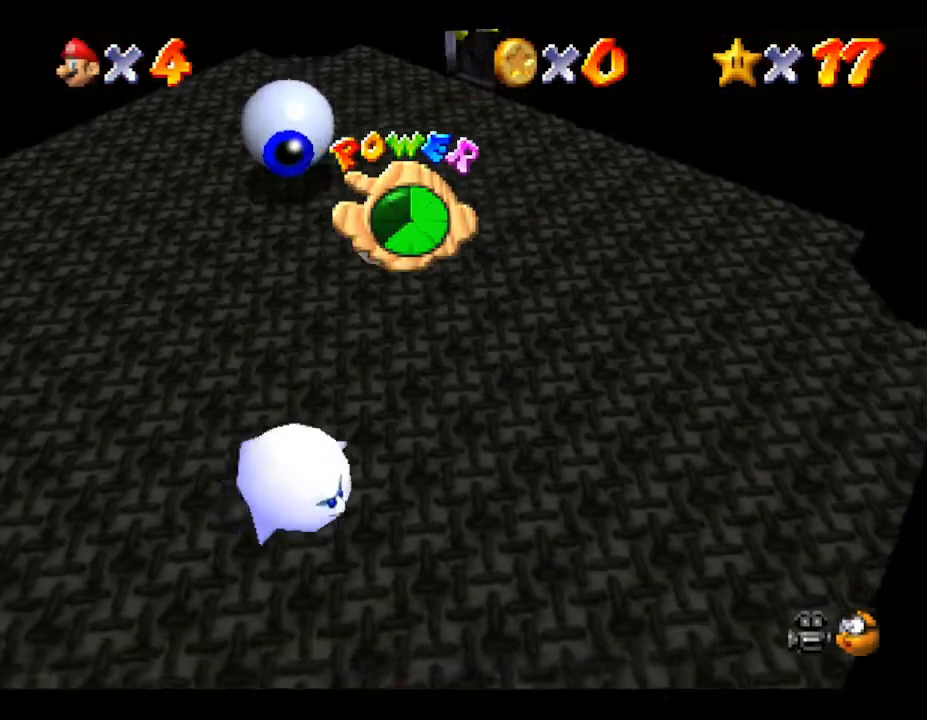
Gameplay with a controller (Nintendo layout); each line is a JSON object with the inputs held at the frame after it. "events" lists button and stick changes between this image and that frame as [ms after this image, input, new state], when the widget could be followed in between. Not read: L3 R3.
{"buttons": [], "left_stick": "down-left", "events": [[267, "A", "up"]]}
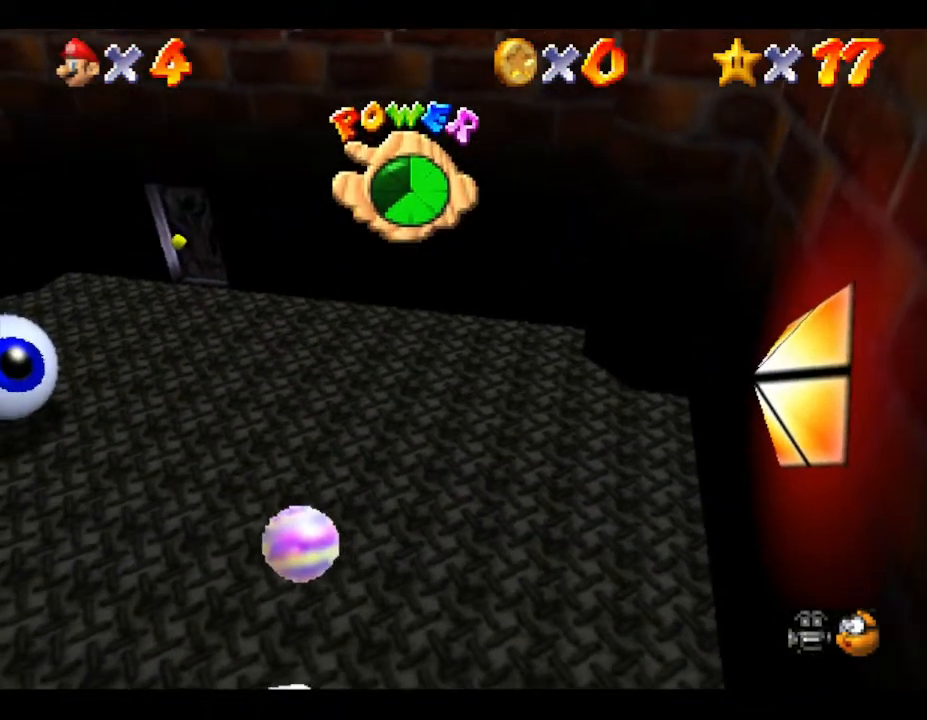
{"buttons": [], "left_stick": "left", "events": [[117, "A", "down"], [267, "A", "up"], [450, "left_stick", "left"]]}
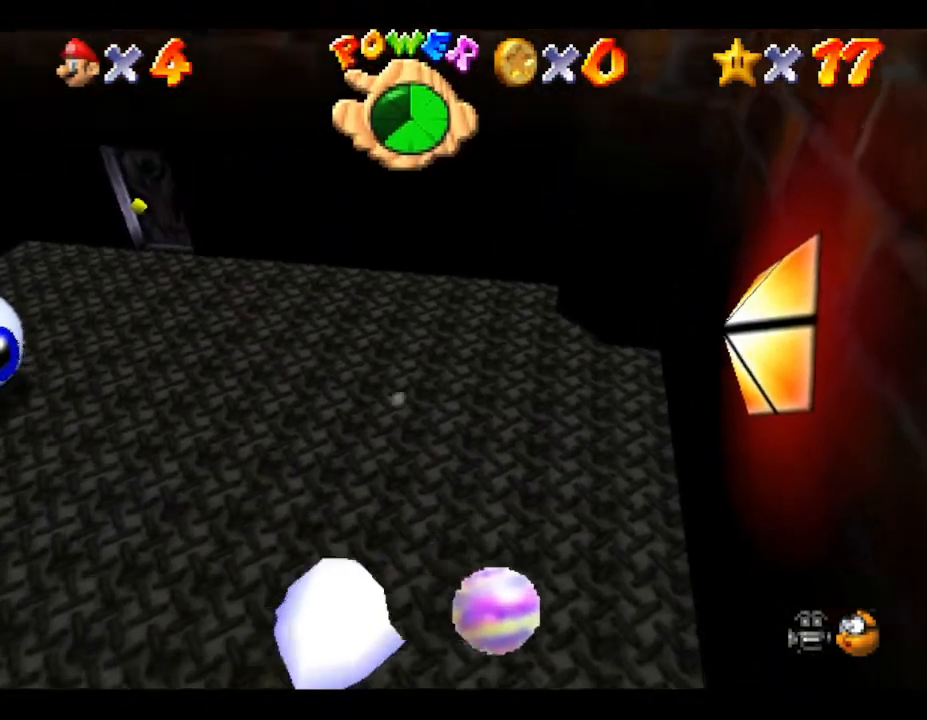
{"buttons": [], "left_stick": "down-left", "events": [[50, "left_stick", "up-left"], [233, "left_stick", "left"], [417, "left_stick", "down-left"]]}
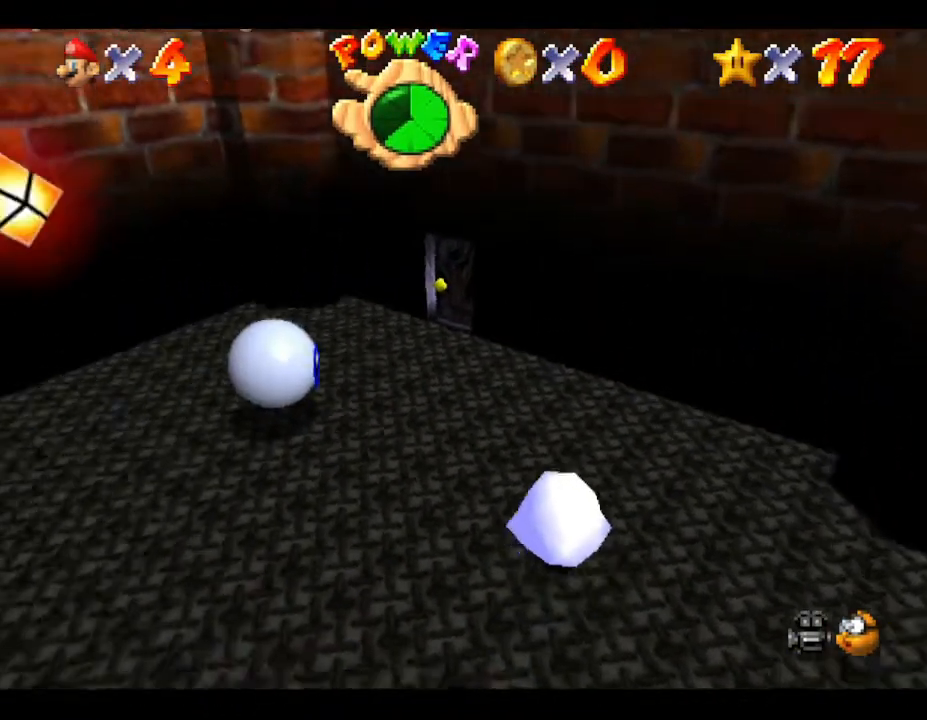
{"buttons": [], "left_stick": "down-right", "events": [[117, "left_stick", "down"], [333, "left_stick", "down-right"]]}
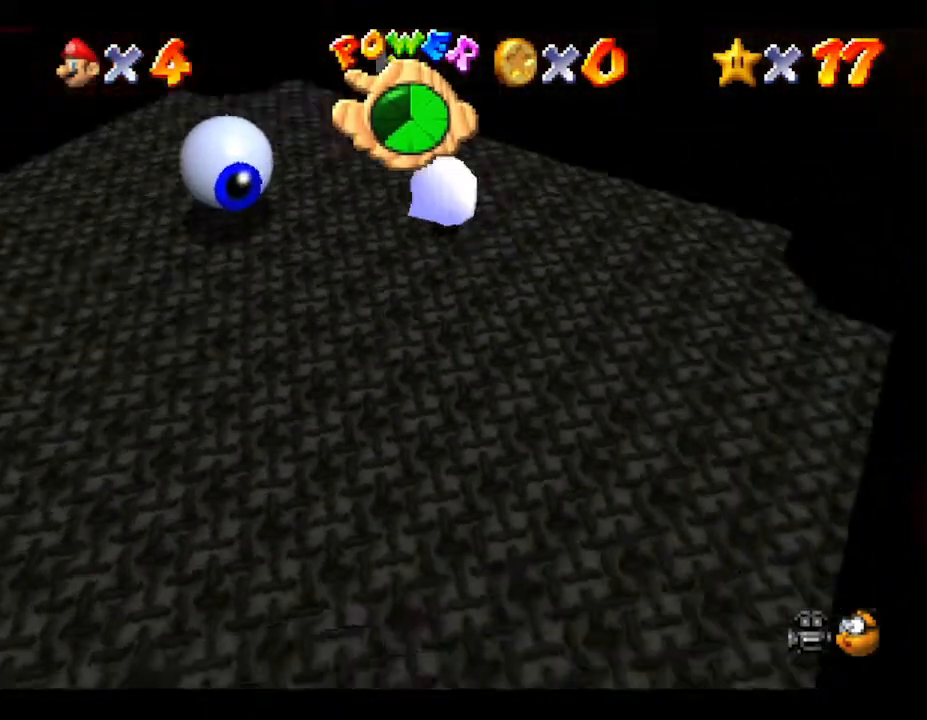
{"buttons": [], "left_stick": "up-left", "events": [[167, "left_stick", "up-right"], [317, "left_stick", "up-left"]]}
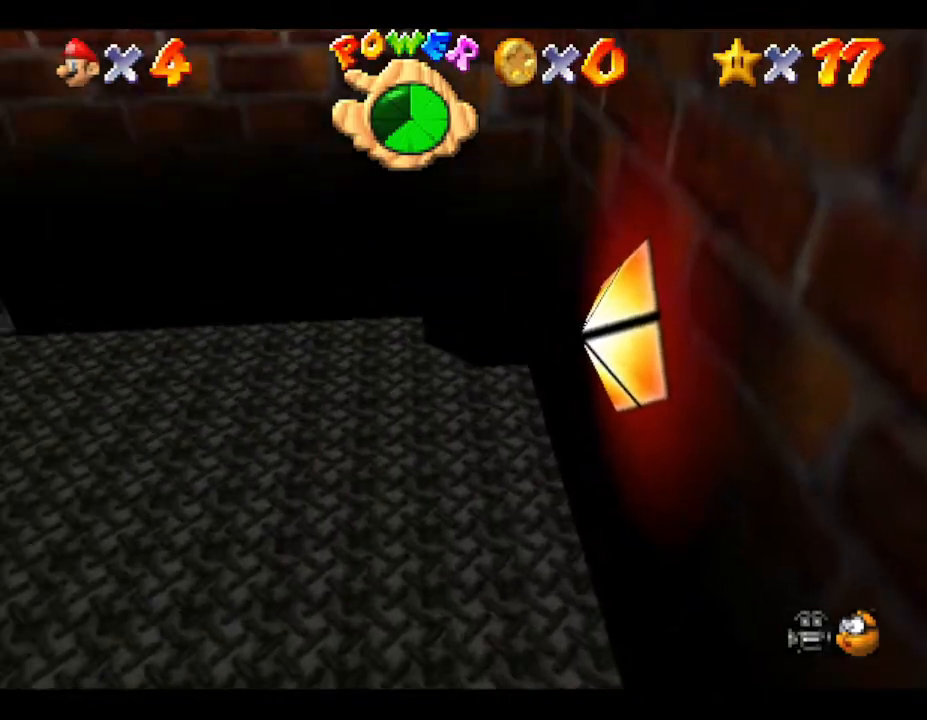
{"buttons": [], "left_stick": "down-left", "events": [[17, "left_stick", "left"], [233, "left_stick", "down-left"]]}
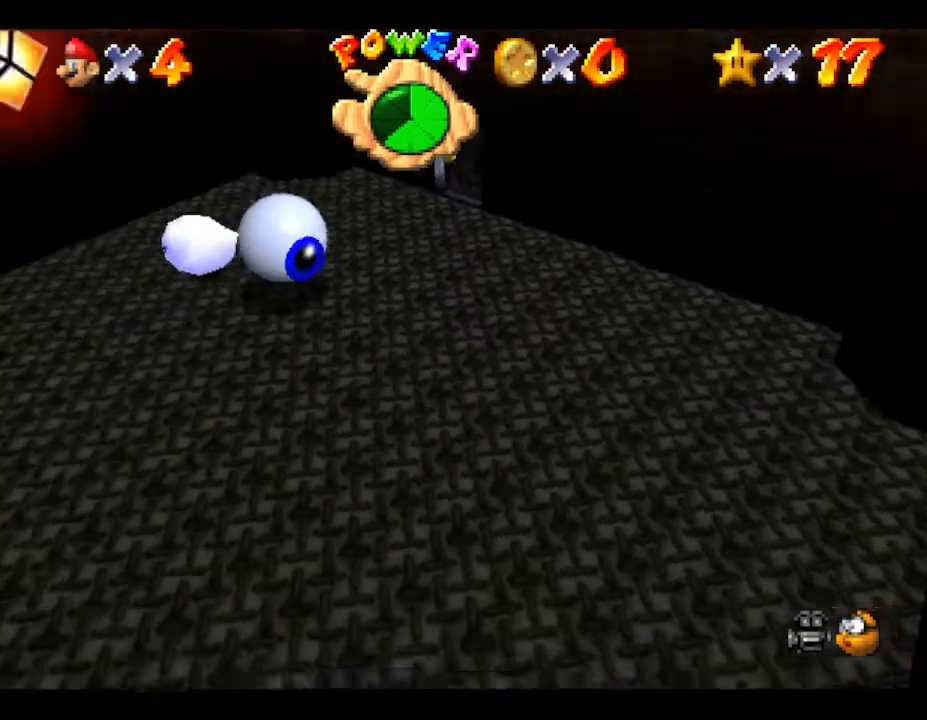
{"buttons": ["A"], "left_stick": "up-left", "events": [[233, "left_stick", "up-left"], [400, "A", "down"]]}
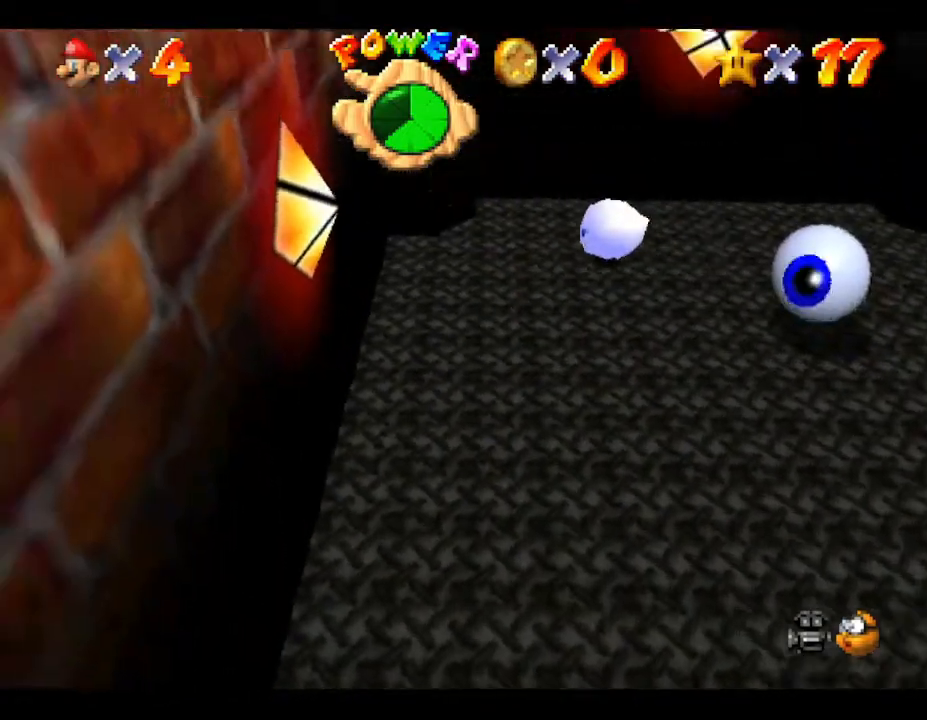
{"buttons": ["Z"], "left_stick": "up-right", "events": [[17, "left_stick", "up"], [117, "A", "up"], [117, "Z", "down"], [267, "Z", "up"], [267, "left_stick", "up-right"], [333, "Z", "down"], [383, "A", "down"], [417, "A", "up"], [417, "Z", "up"], [483, "Z", "down"]]}
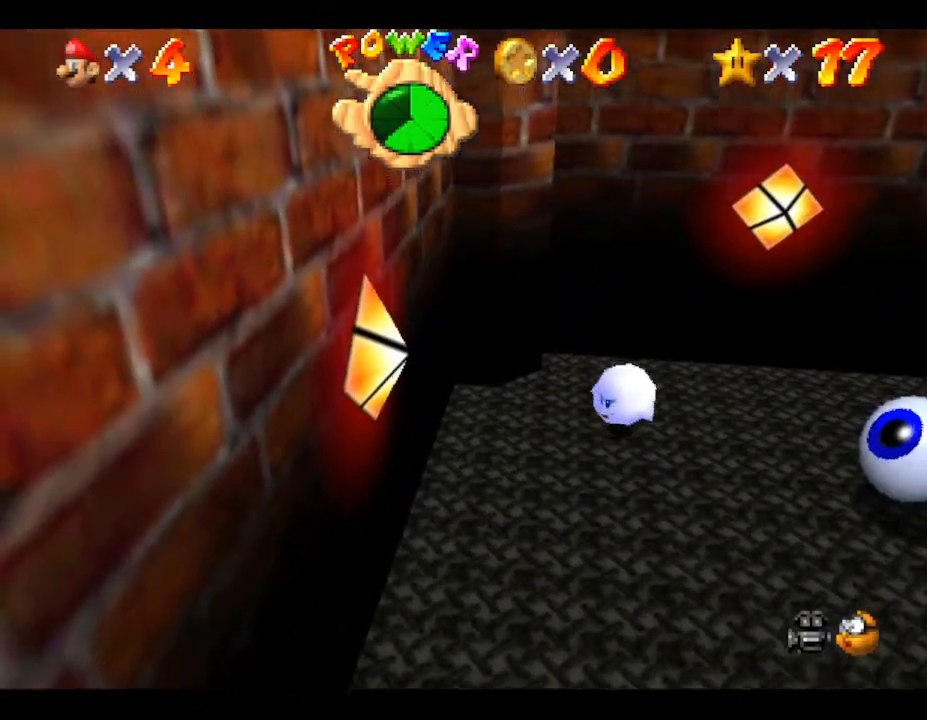
{"buttons": [], "left_stick": "right", "events": [[17, "A", "down"], [83, "Z", "up"], [83, "left_stick", "right"], [133, "A", "up"]]}
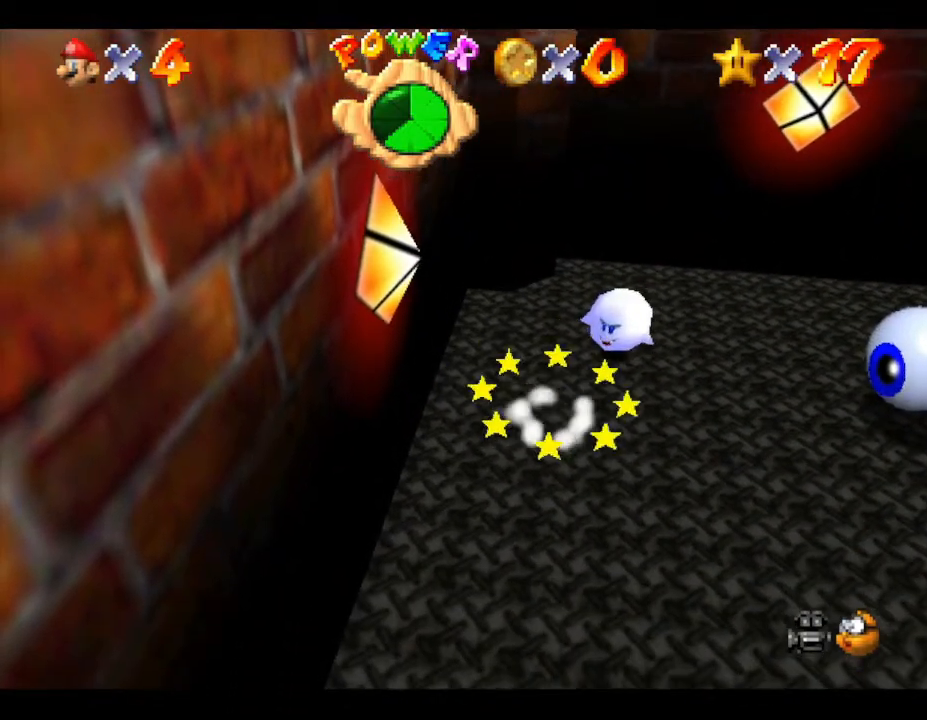
{"buttons": ["Z"], "left_stick": "up-right", "events": [[217, "A", "down"], [333, "A", "up"], [333, "Z", "down"], [350, "left_stick", "up-right"], [433, "A", "down"], [500, "A", "up"]]}
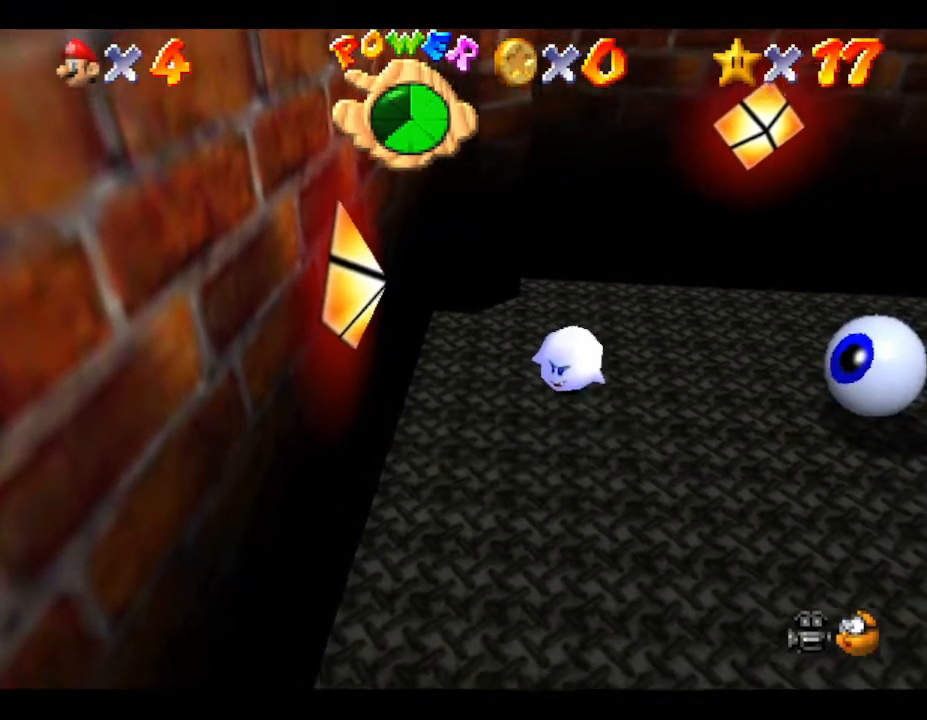
{"buttons": [], "left_stick": "center", "events": [[33, "A", "down"], [67, "A", "up"], [67, "left_stick", "center"], [200, "A", "down"], [233, "A", "up"], [233, "Z", "up"]]}
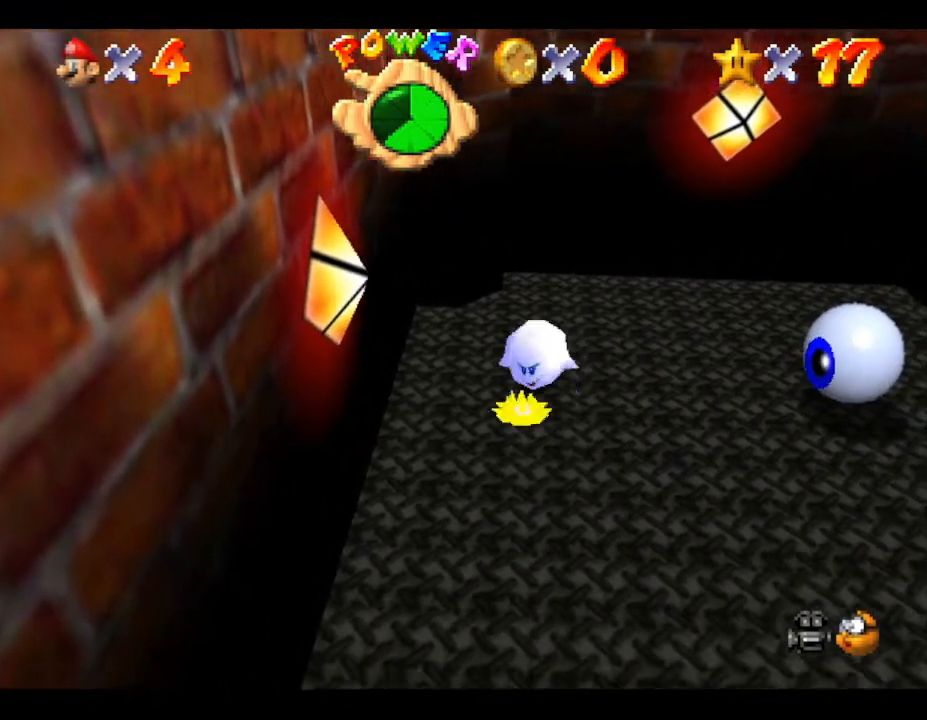
{"buttons": [], "left_stick": "down-right", "events": [[183, "left_stick", "down"], [333, "left_stick", "down-right"]]}
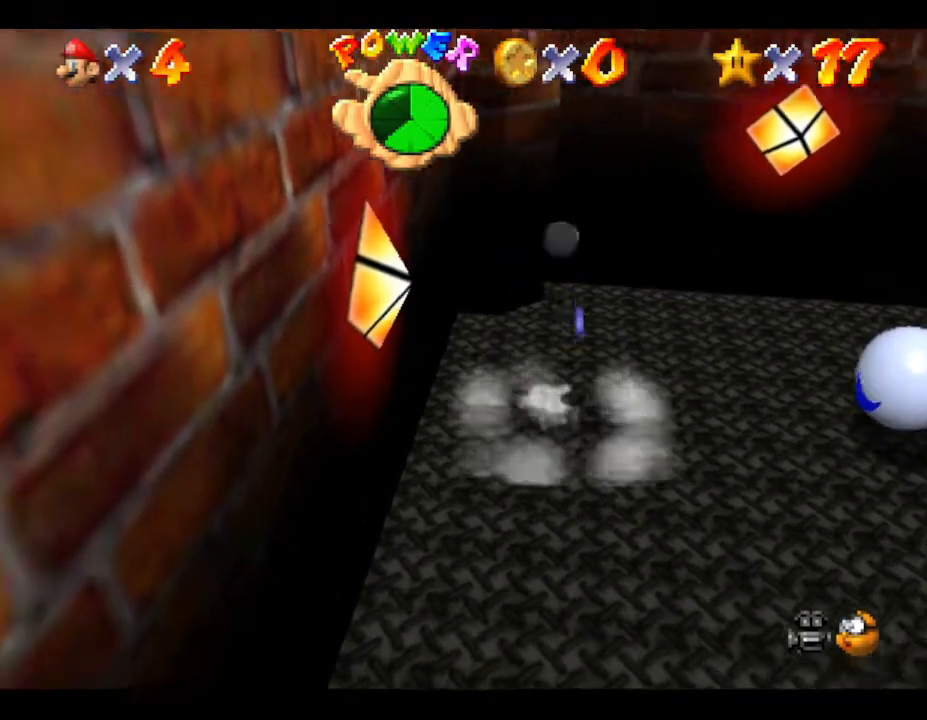
{"buttons": [], "left_stick": "up-right", "events": [[167, "left_stick", "right"], [383, "left_stick", "up-right"]]}
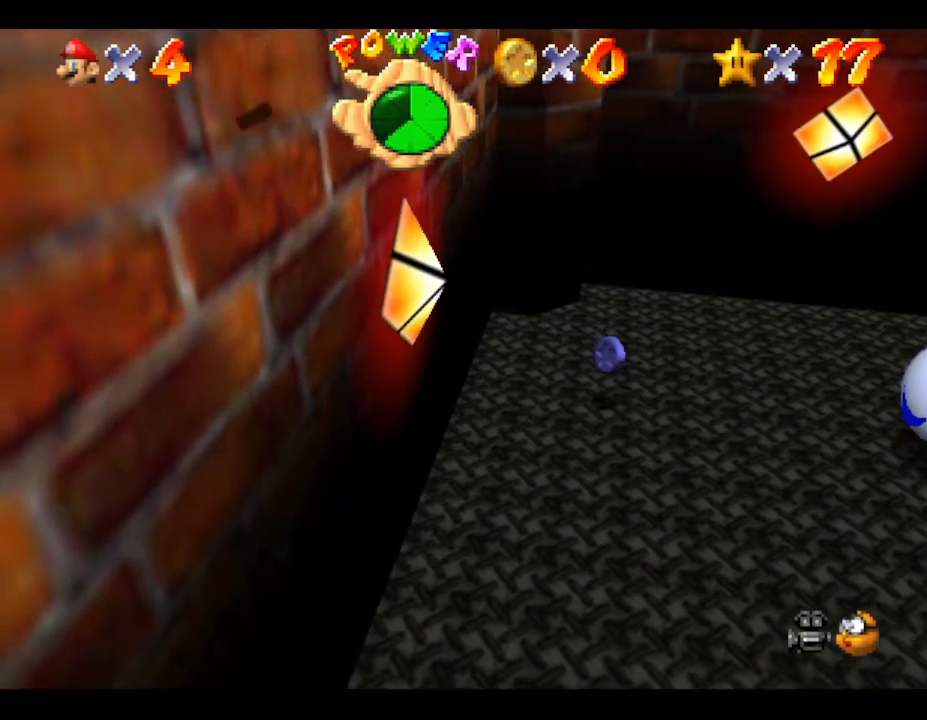
{"buttons": [], "left_stick": "right", "events": [[133, "left_stick", "right"], [200, "A", "down"], [233, "B", "down"], [417, "A", "up"], [417, "B", "up"]]}
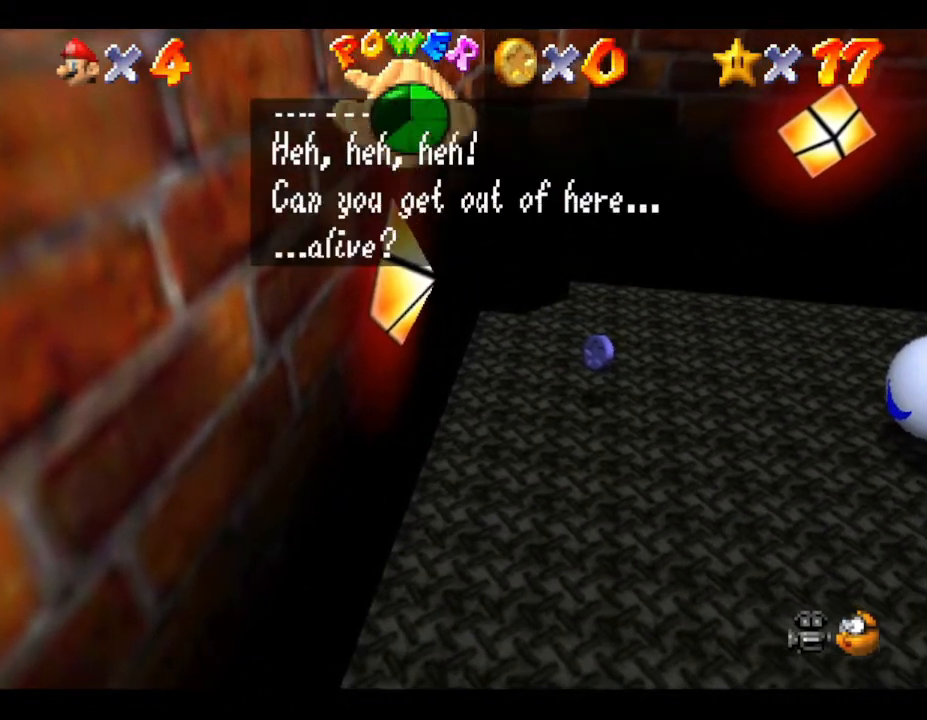
{"buttons": [], "left_stick": "right", "events": [[150, "B", "down"], [167, "A", "down"], [300, "A", "up"], [333, "B", "up"]]}
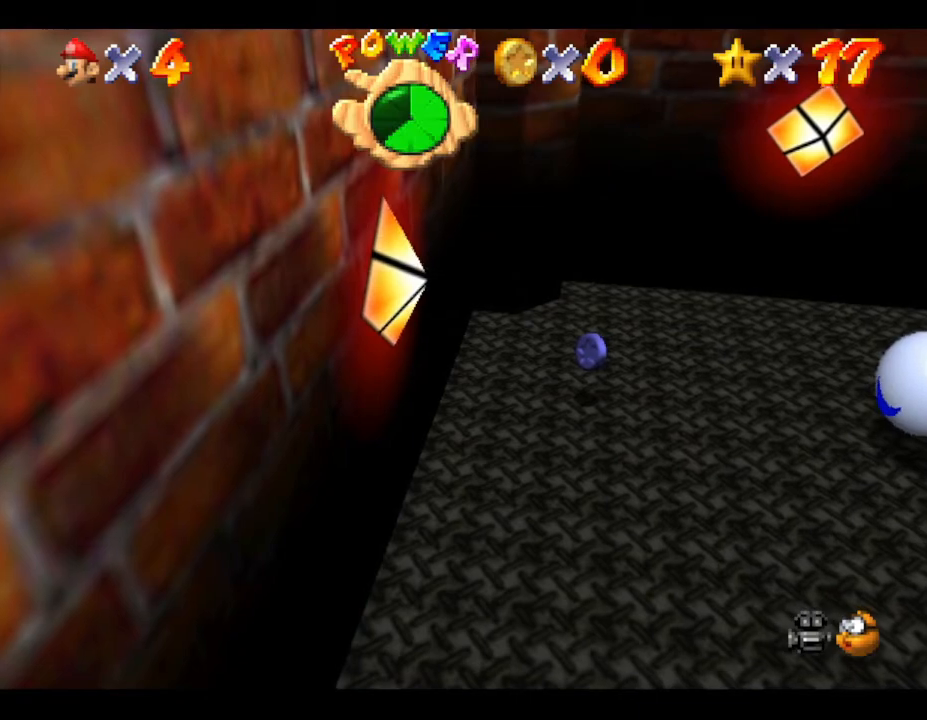
{"buttons": [], "left_stick": "right", "events": []}
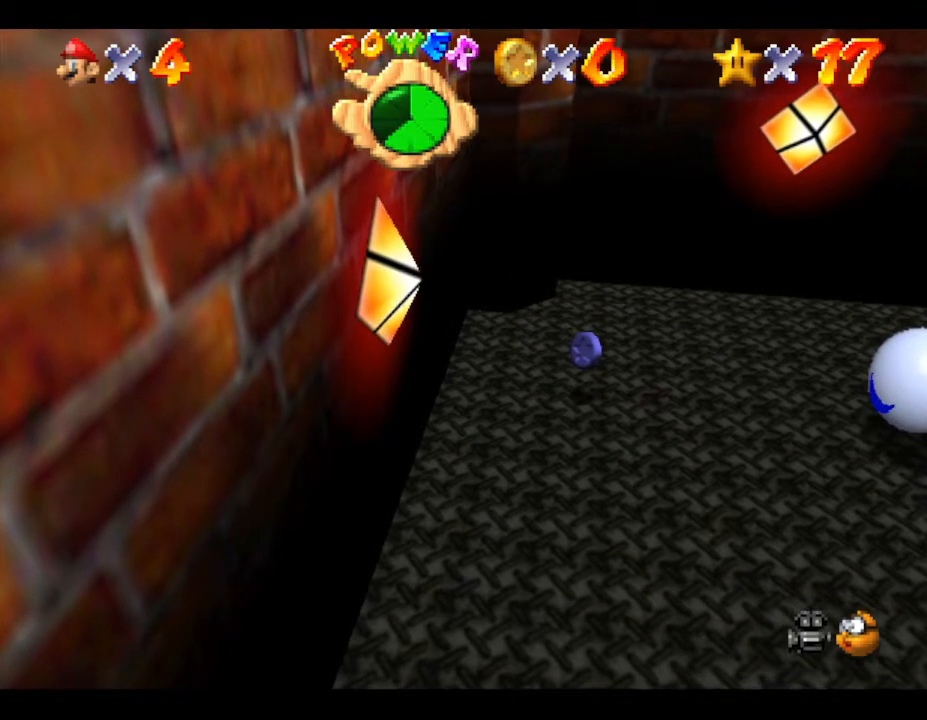
{"buttons": [], "left_stick": "down-right", "events": [[383, "left_stick", "down-right"]]}
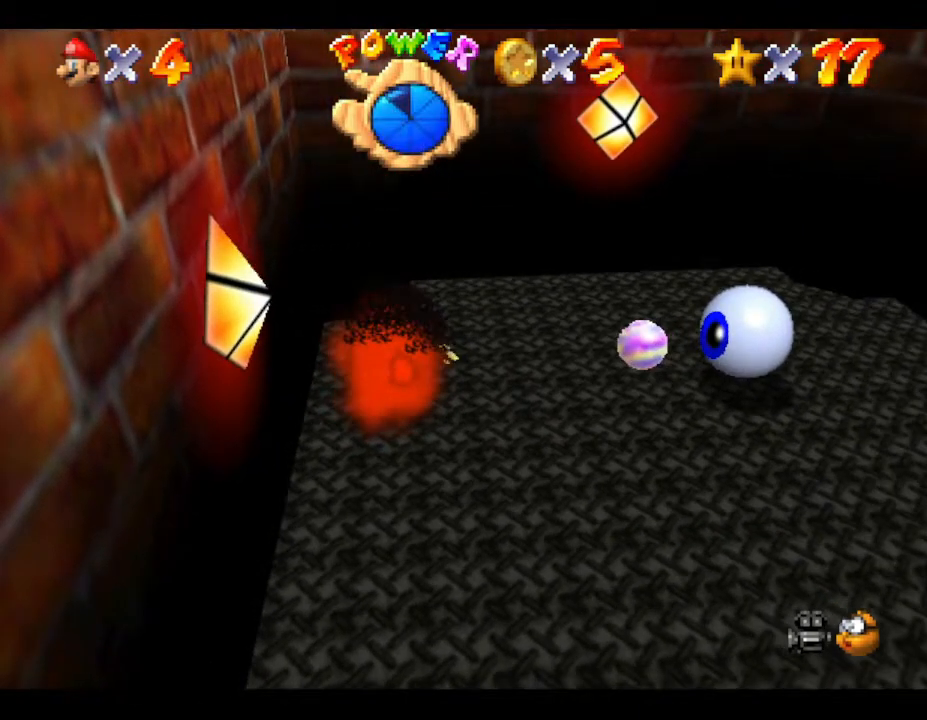
{"buttons": [], "left_stick": "down-right", "events": [[50, "left_stick", "down"], [233, "left_stick", "down-right"]]}
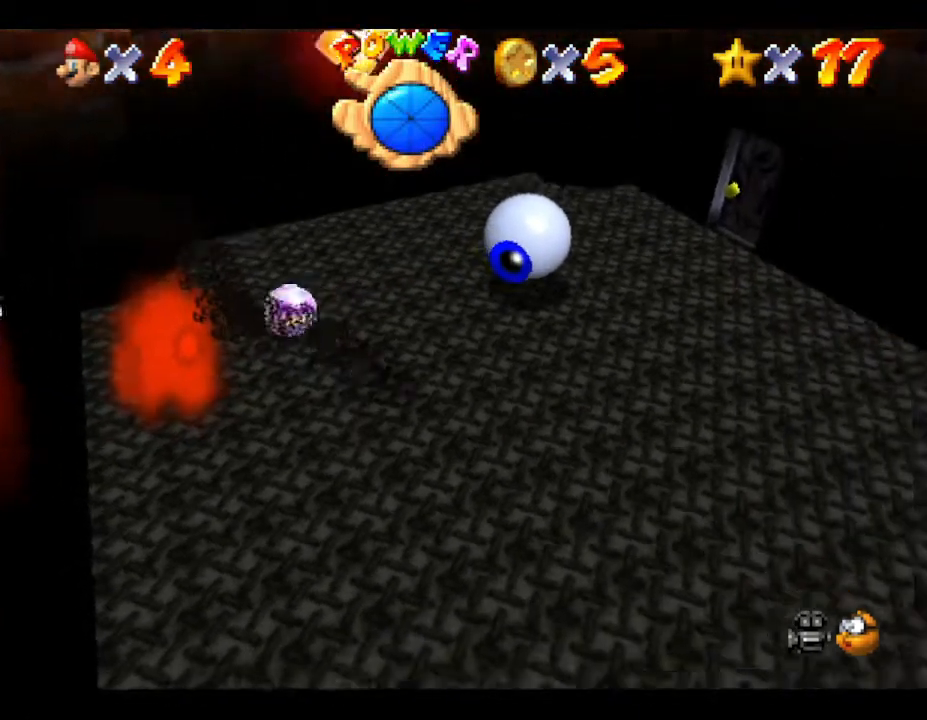
{"buttons": [], "left_stick": "up", "events": [[267, "left_stick", "up-right"], [333, "left_stick", "up"]]}
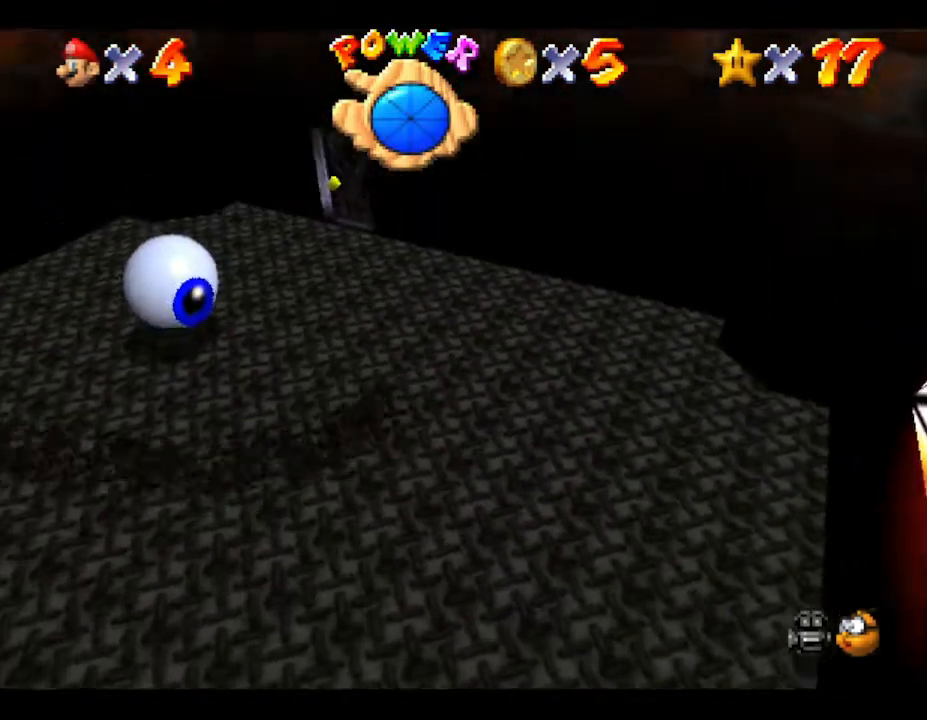
{"buttons": [], "left_stick": "up", "events": []}
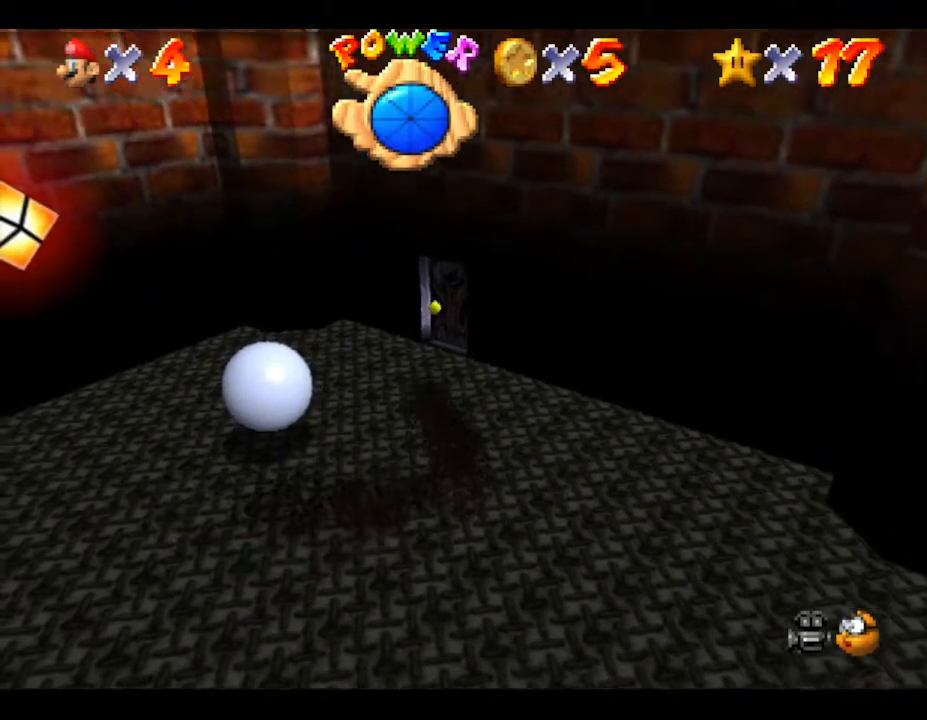
{"buttons": [], "left_stick": "up-right", "events": [[500, "left_stick", "up-right"]]}
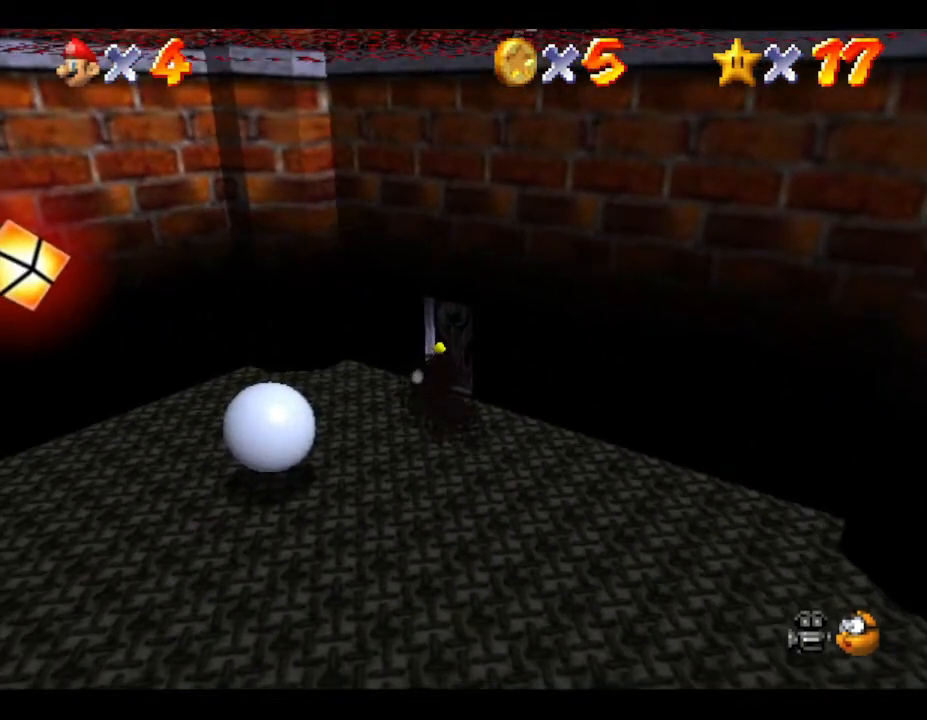
{"buttons": [], "left_stick": "right", "events": [[467, "left_stick", "right"]]}
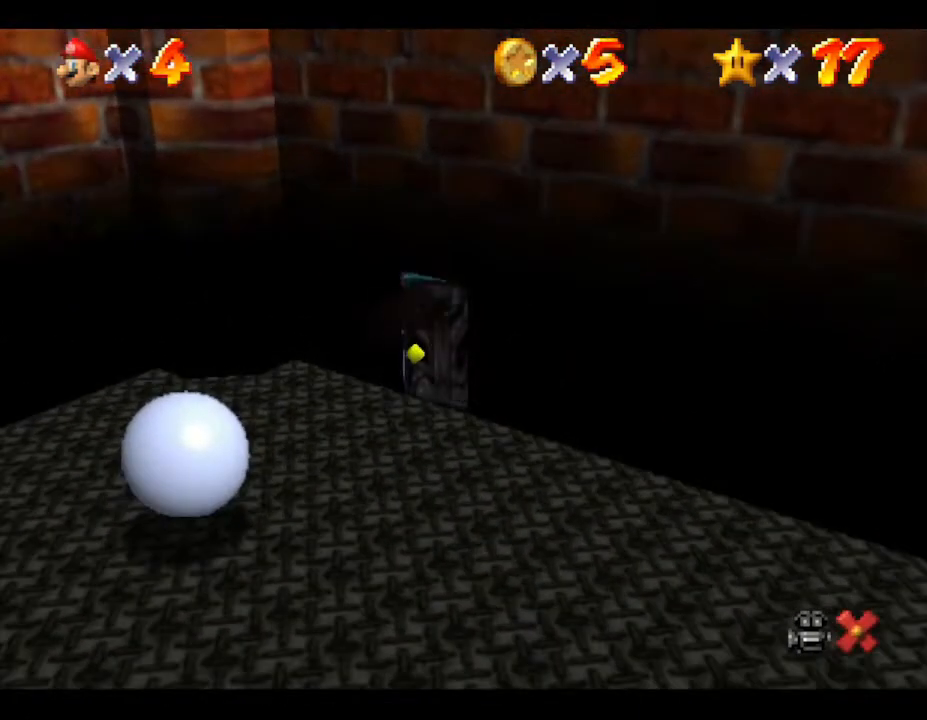
{"buttons": [], "left_stick": "center", "events": [[100, "left_stick", "center"]]}
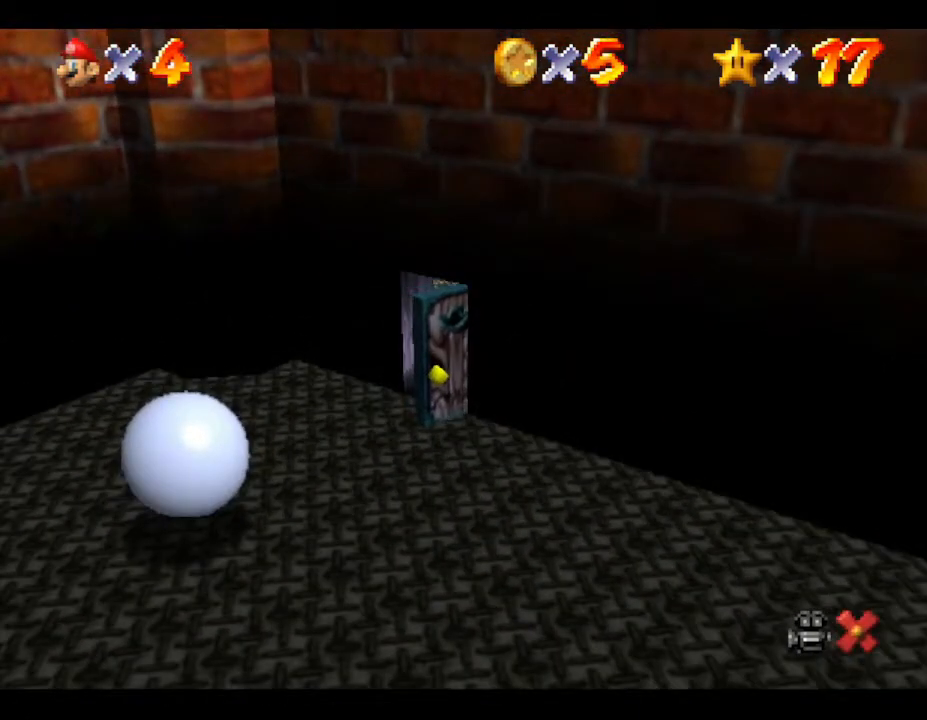
{"buttons": [], "left_stick": "center", "events": []}
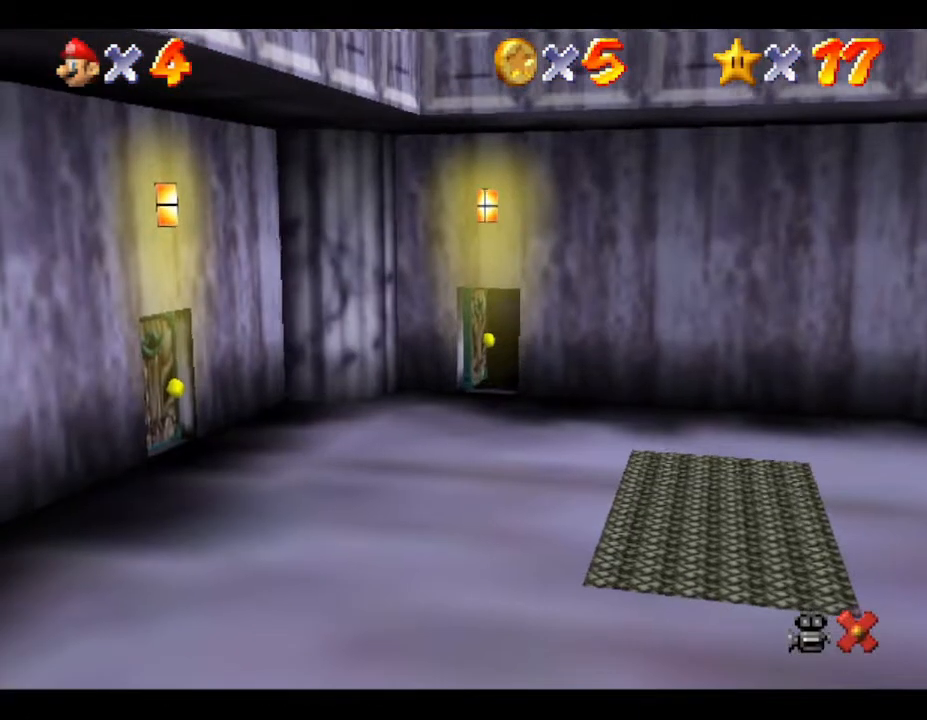
{"buttons": [], "left_stick": "center", "events": []}
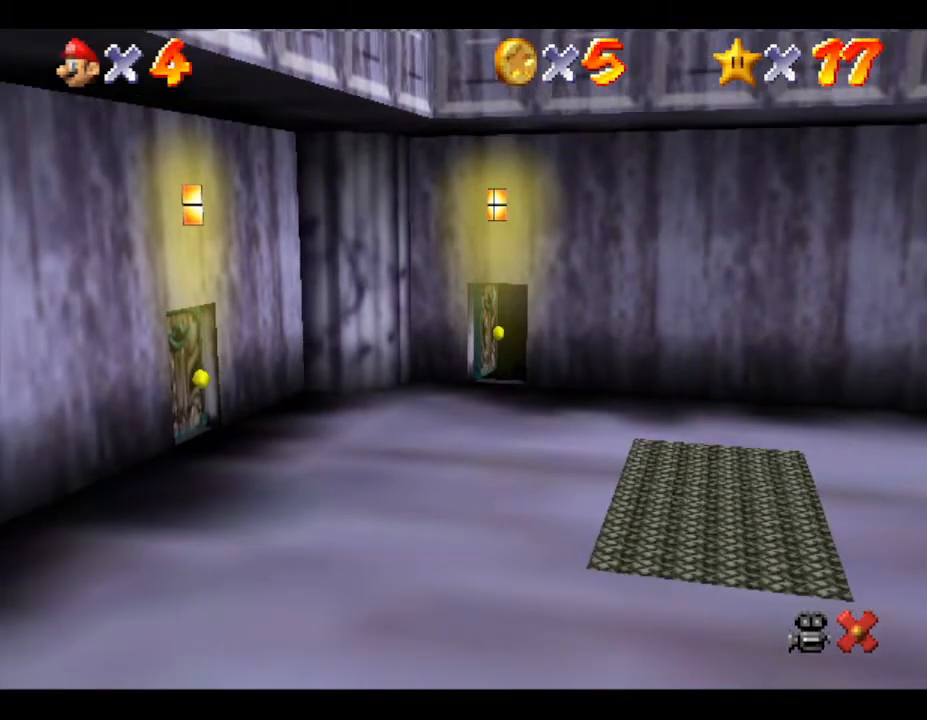
{"buttons": [], "left_stick": "center", "events": []}
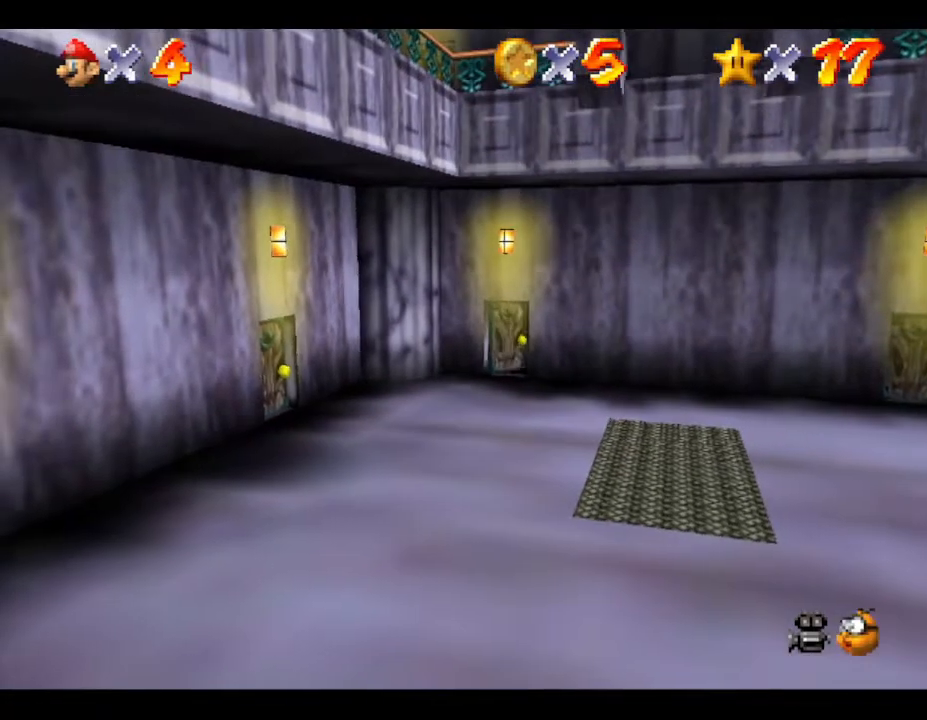
{"buttons": [], "left_stick": "down", "events": [[150, "left_stick", "down"]]}
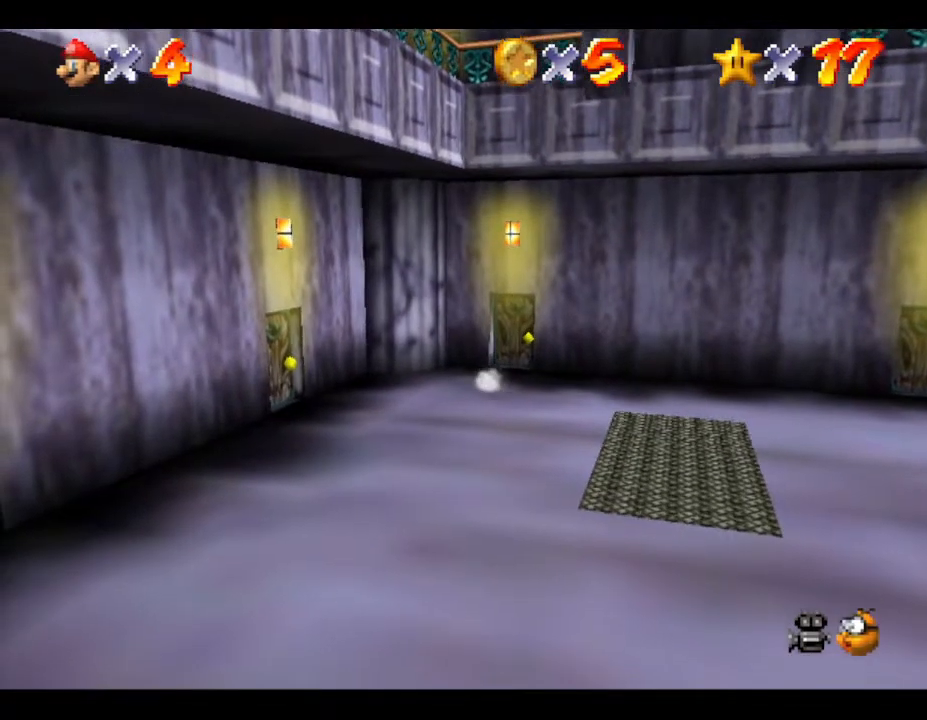
{"buttons": [], "left_stick": "down", "events": []}
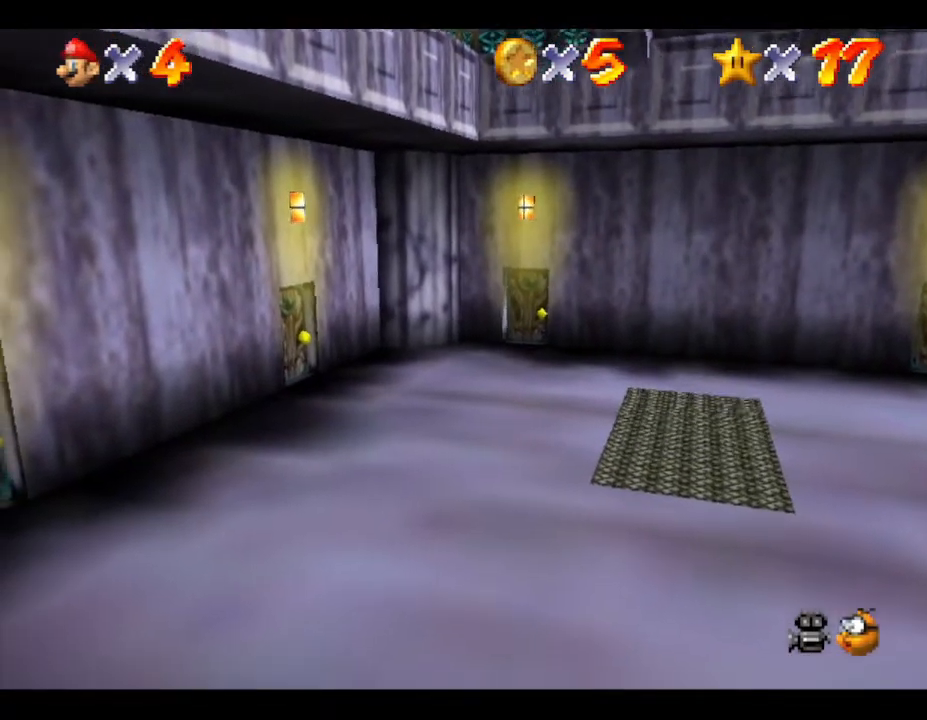
{"buttons": [], "left_stick": "down-left", "events": [[217, "left_stick", "down-left"]]}